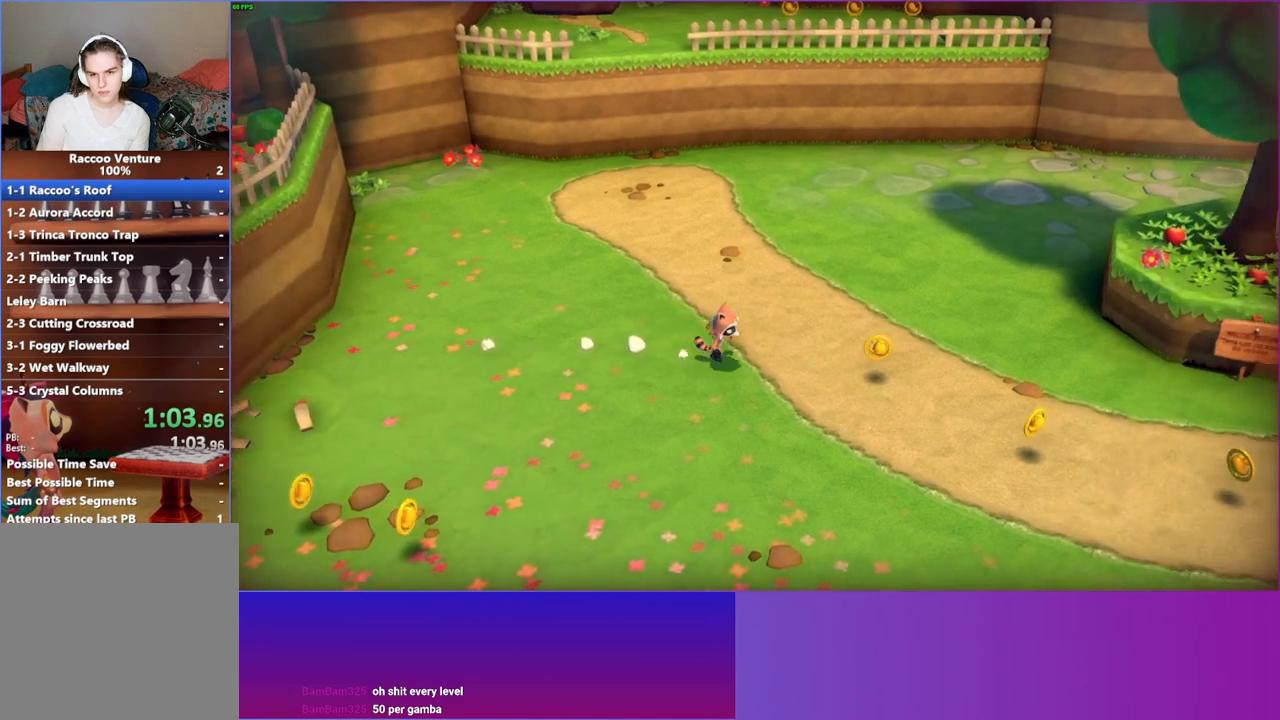
Gameplay with a controller (Xbox layout); each line is a JSON object with the inputs held at the frame after it. "events" lists button and stick changes between this image and that frame as [ms after this image, input, new state], when the widget could be followed in between. Not read: L3 R3.
{"buttons": [], "left_stick": "down-right", "right_stick": "center", "events": [[133, "Y", "down"], [233, "Y", "up"], [300, "left_stick", "down-right"]]}
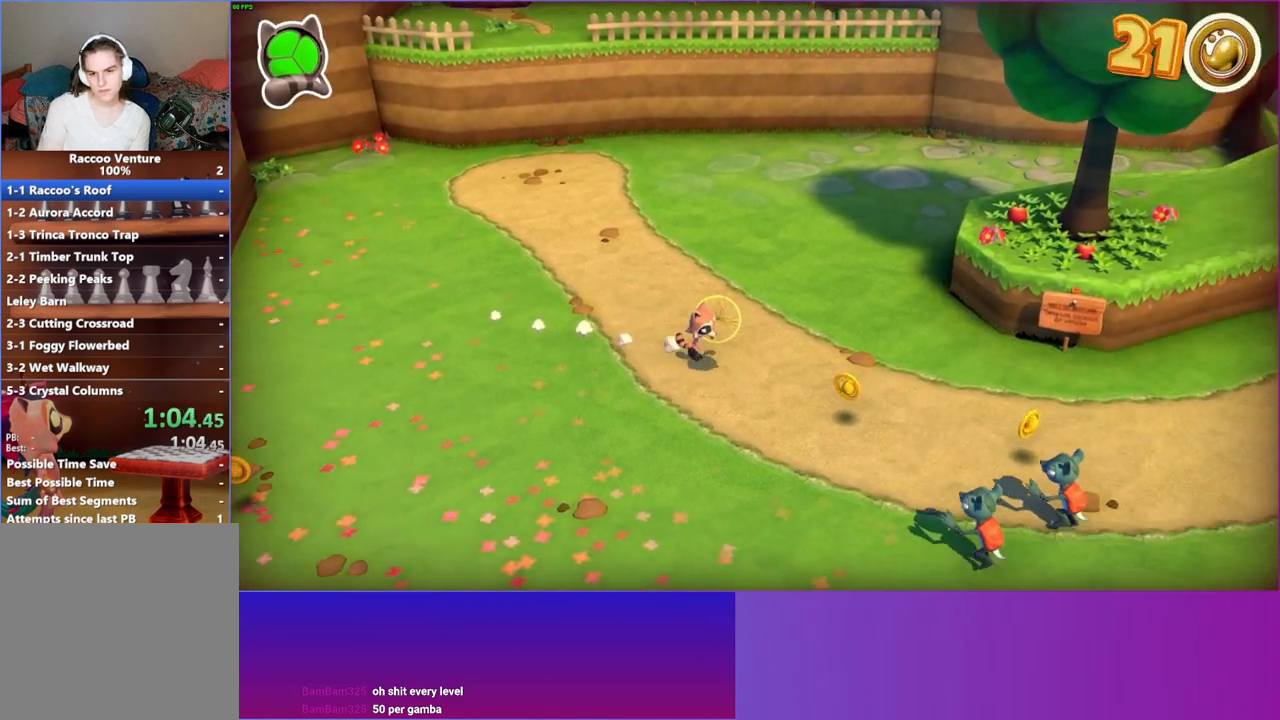
{"buttons": [], "left_stick": "right", "right_stick": "center", "events": [[250, "left_stick", "right"]]}
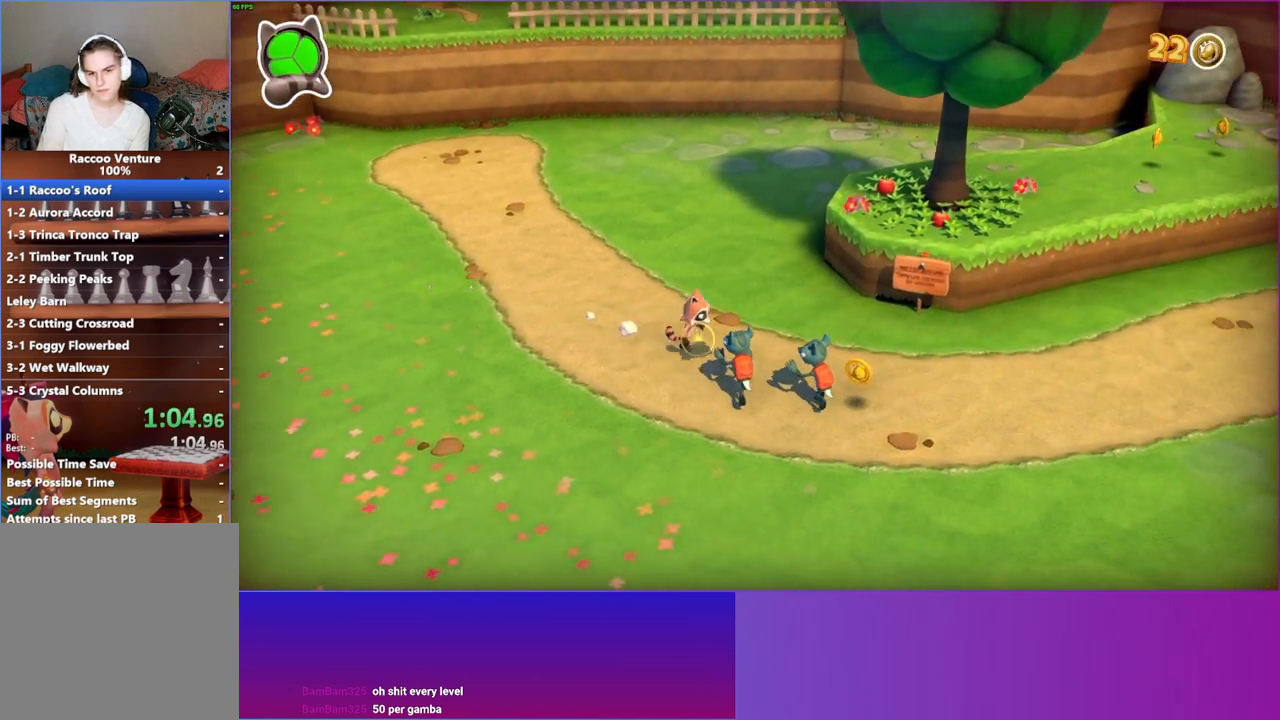
{"buttons": [], "left_stick": "right", "right_stick": "center", "events": [[67, "A", "down"], [500, "A", "up"]]}
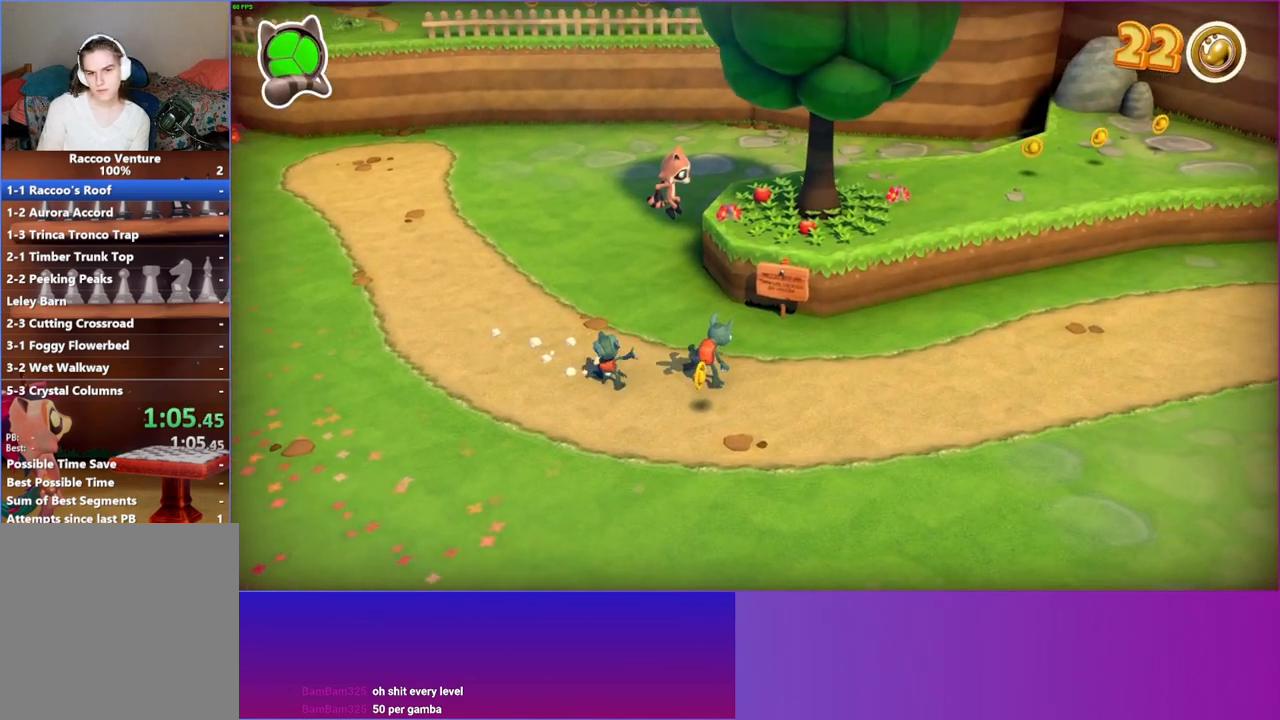
{"buttons": [], "left_stick": "right", "right_stick": "center", "events": [[133, "Y", "down"], [283, "Y", "up"]]}
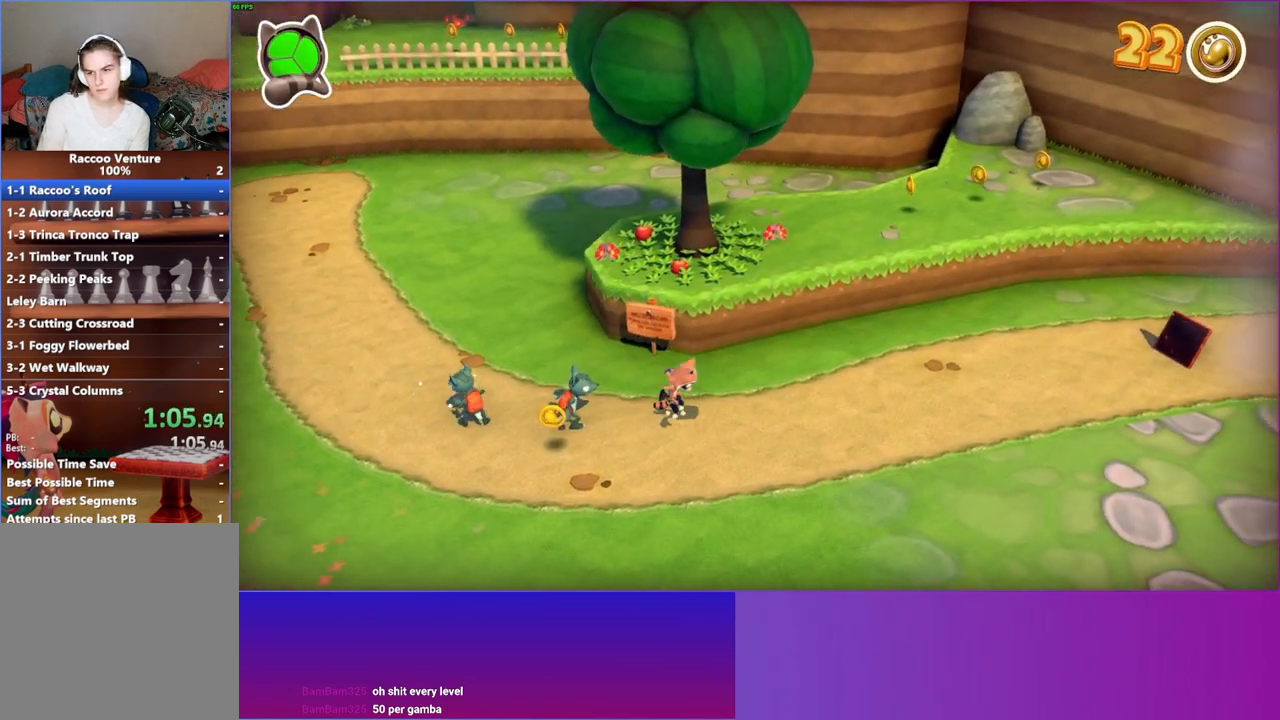
{"buttons": [], "left_stick": "right", "right_stick": "center", "events": [[367, "Y", "down"], [433, "Y", "up"]]}
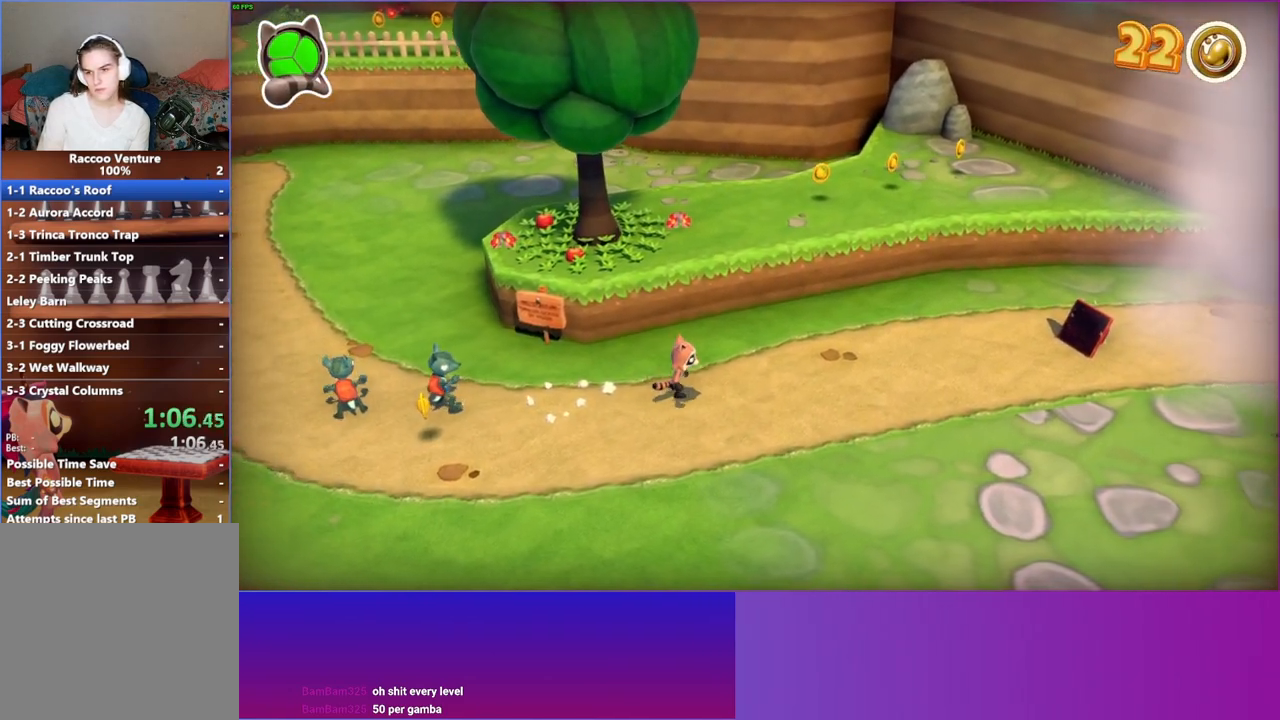
{"buttons": [], "left_stick": "right", "right_stick": "center", "events": []}
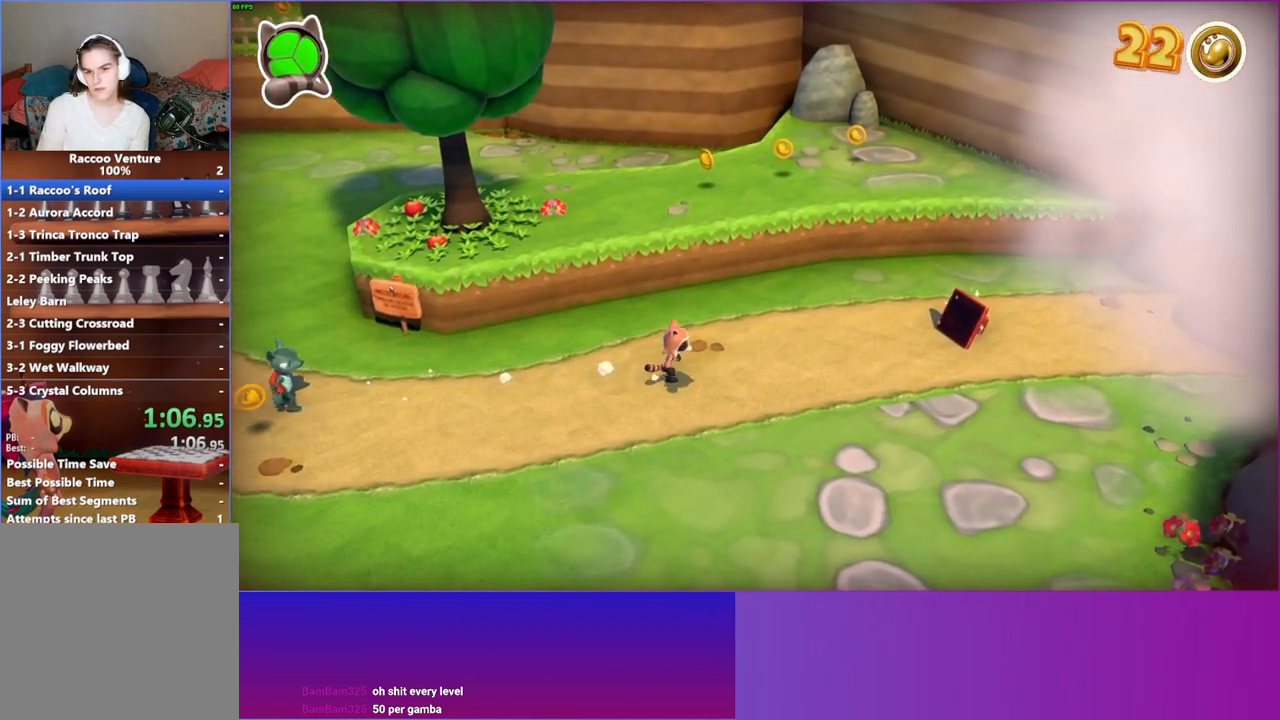
{"buttons": [], "left_stick": "up-right", "right_stick": "center", "events": [[400, "left_stick", "up-right"]]}
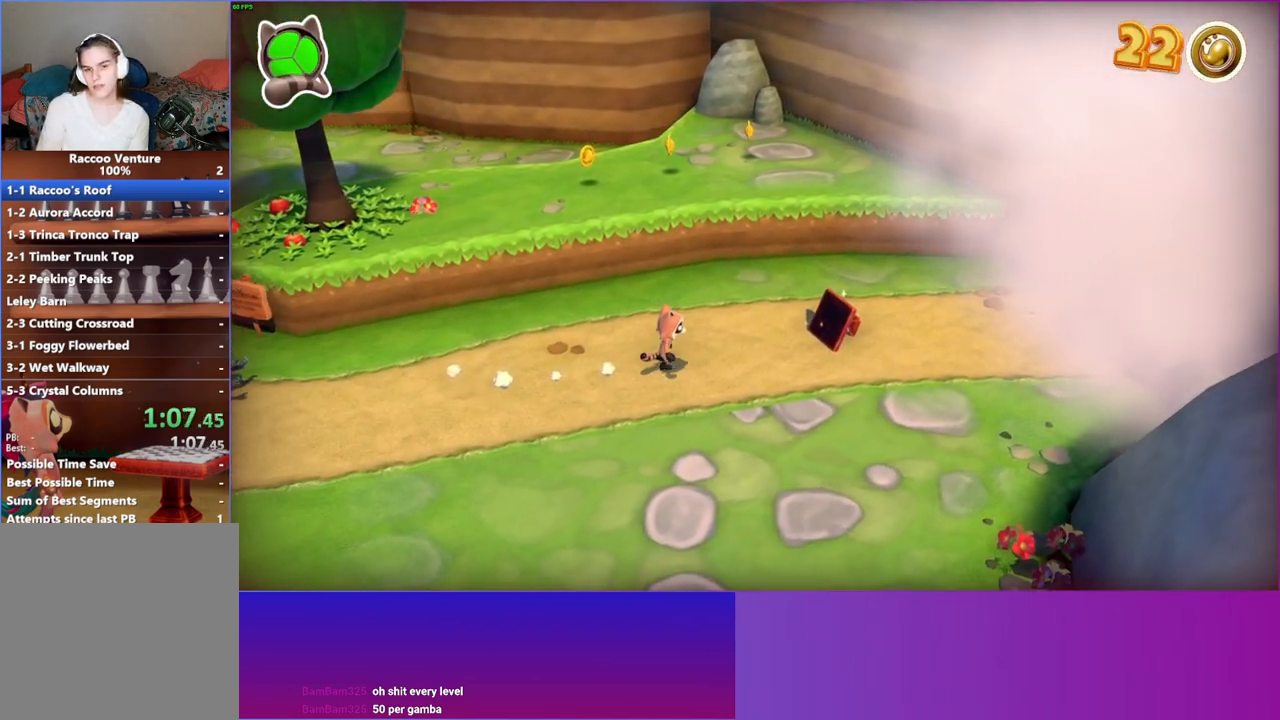
{"buttons": [], "left_stick": "right", "right_stick": "center", "events": [[150, "left_stick", "right"]]}
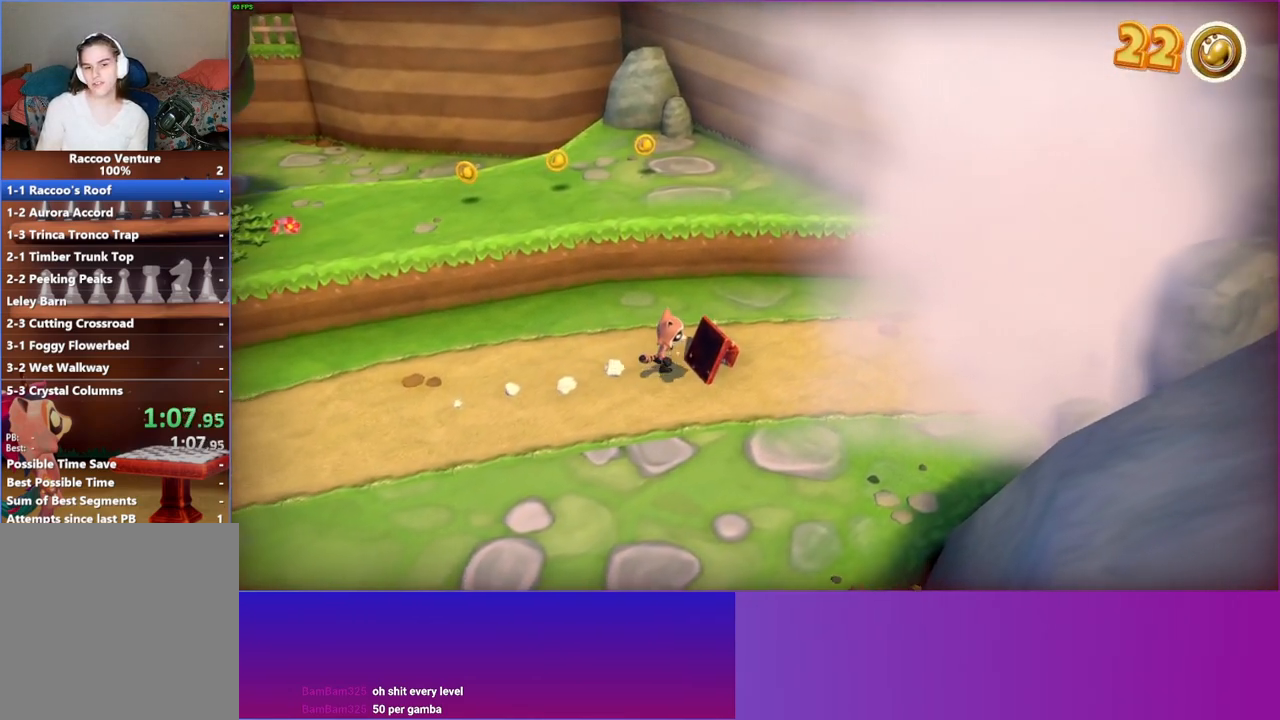
{"buttons": ["A"], "left_stick": "down-left", "right_stick": "center", "events": [[200, "A", "down"], [200, "left_stick", "center"], [350, "A", "up"], [350, "left_stick", "down-left"], [483, "A", "down"]]}
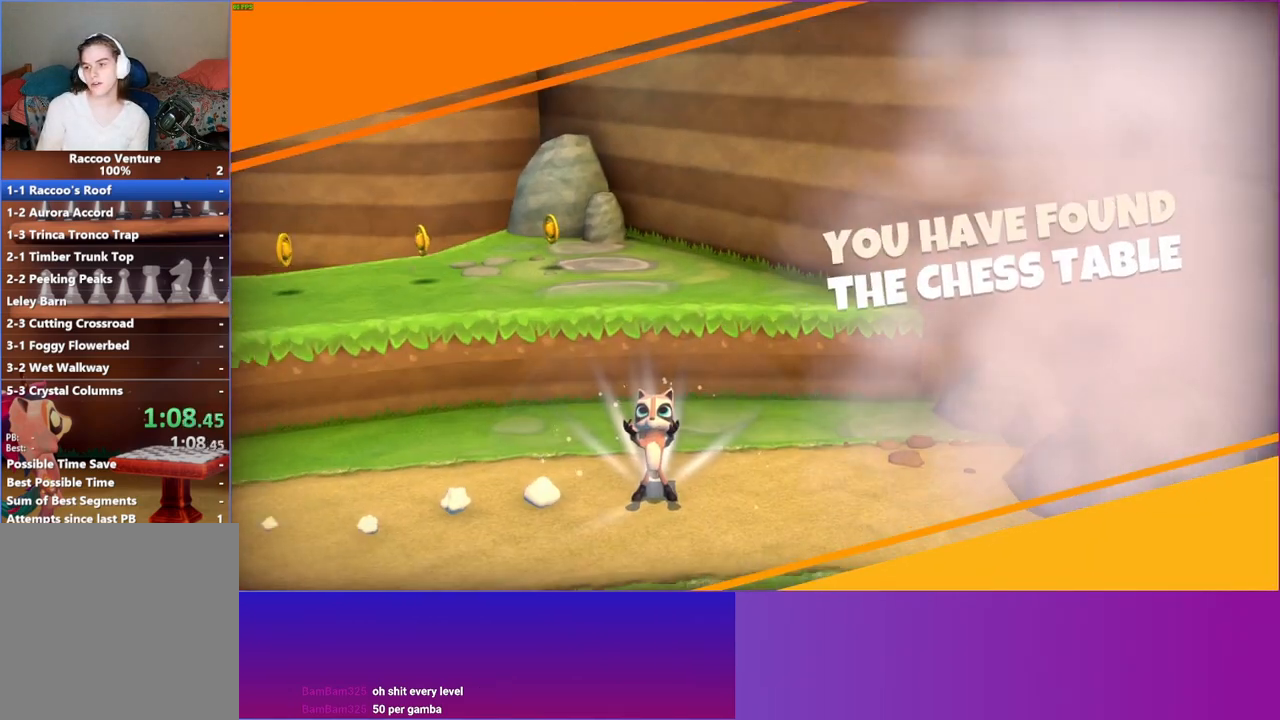
{"buttons": ["A"], "left_stick": "left", "right_stick": "center", "events": [[100, "A", "up"], [217, "left_stick", "center"], [267, "A", "down"], [317, "A", "up"], [450, "left_stick", "left"], [467, "A", "down"]]}
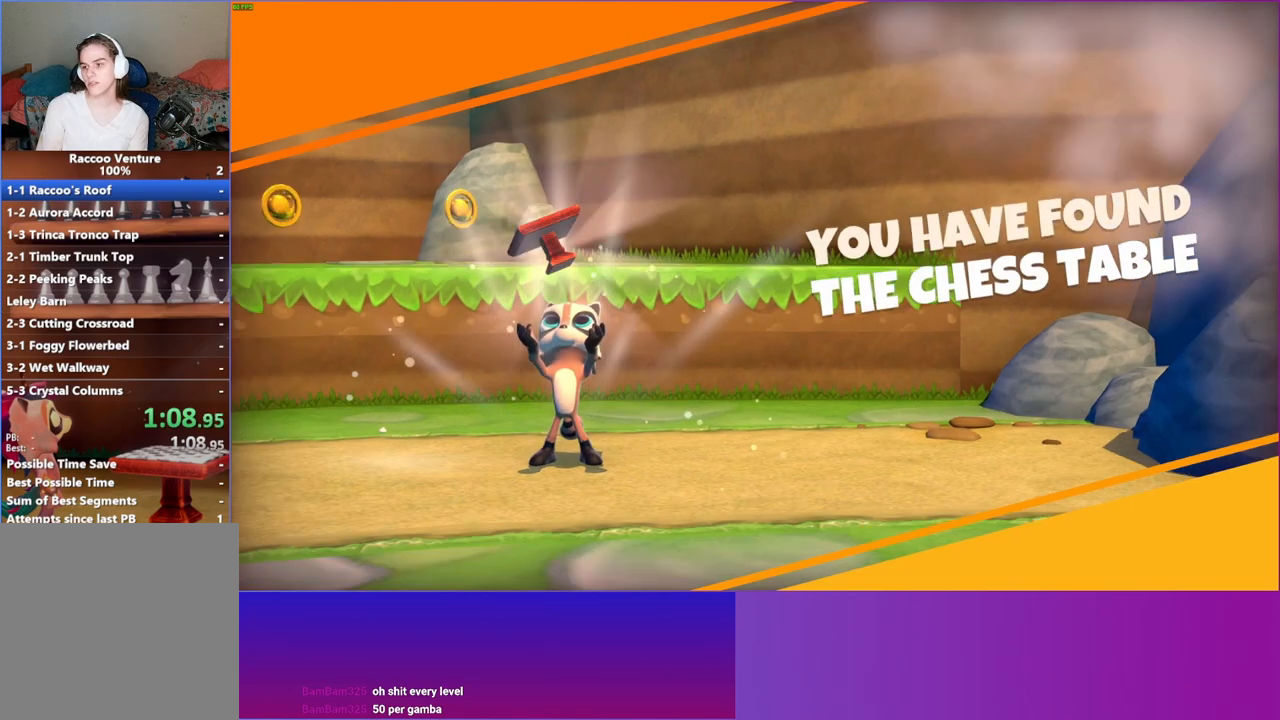
{"buttons": [], "left_stick": "left", "right_stick": "center", "events": [[50, "A", "up"], [183, "A", "down"], [283, "A", "up"], [400, "A", "down"], [467, "A", "up"]]}
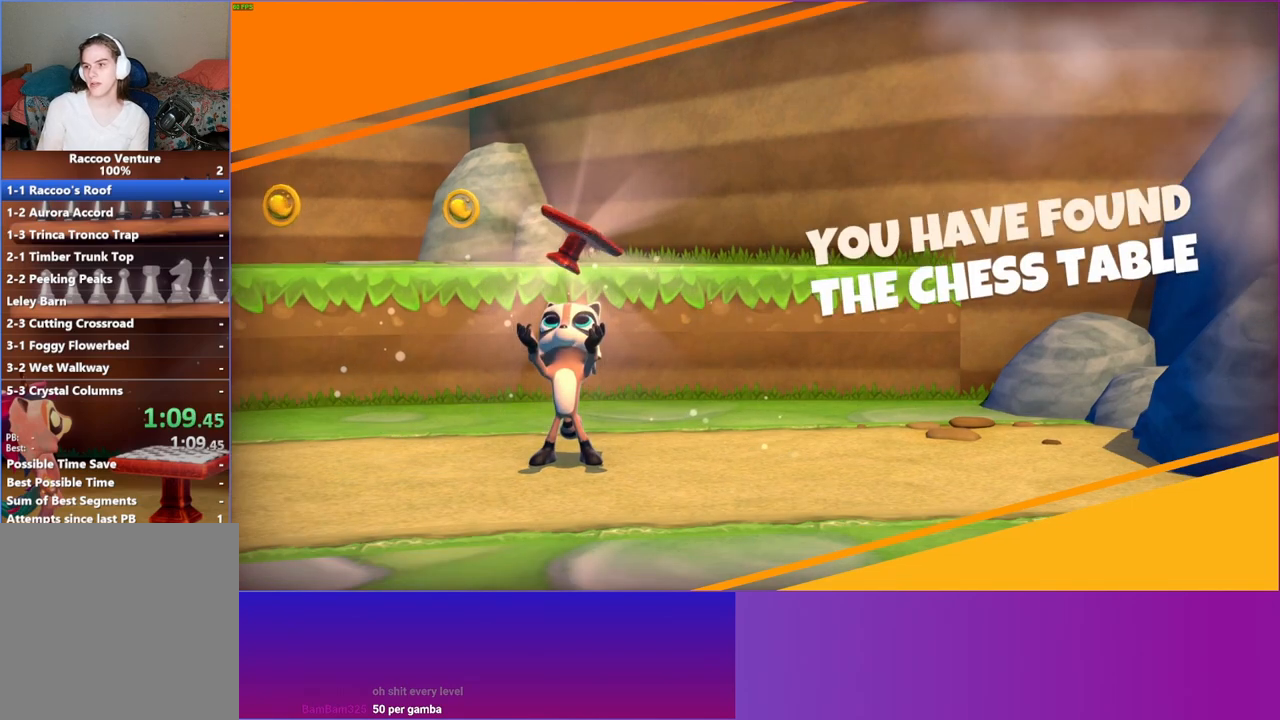
{"buttons": [], "left_stick": "left", "right_stick": "center", "events": [[100, "A", "down"], [167, "A", "up"], [300, "A", "down"], [383, "A", "up"]]}
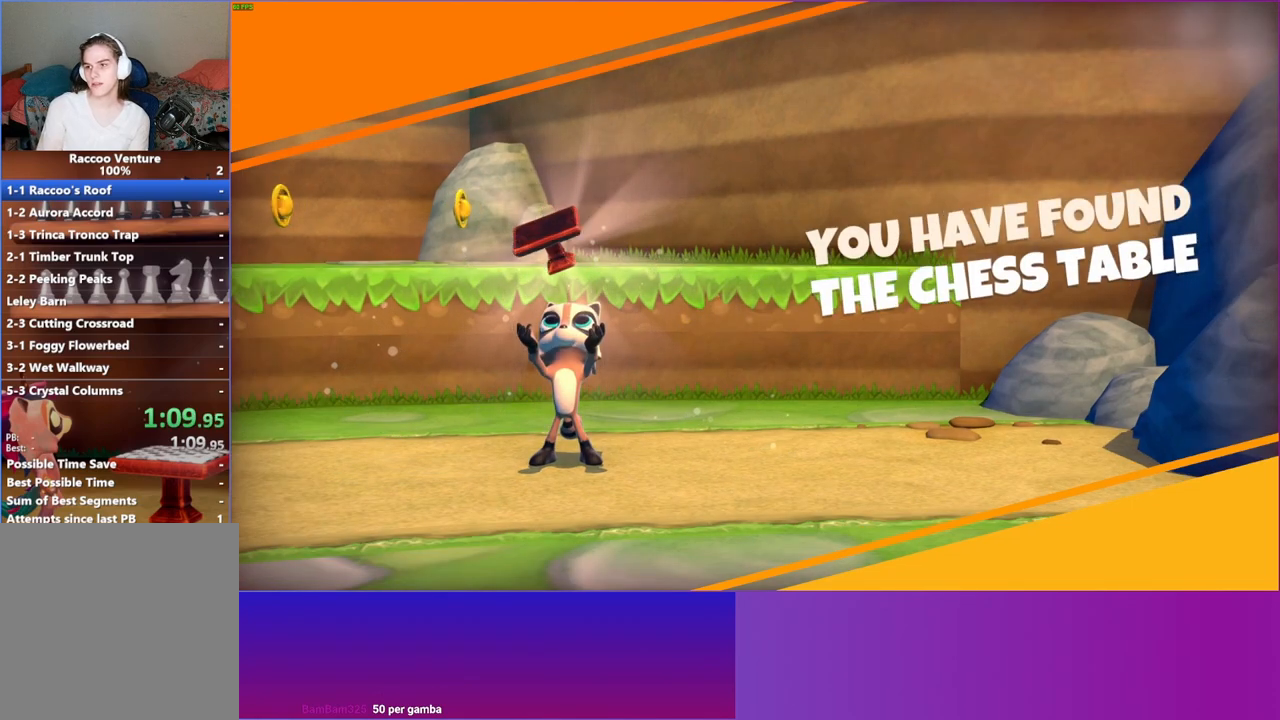
{"buttons": ["A"], "left_stick": "left", "right_stick": "center", "events": [[33, "A", "down"], [133, "A", "up"], [250, "A", "down"], [350, "A", "up"], [467, "A", "down"]]}
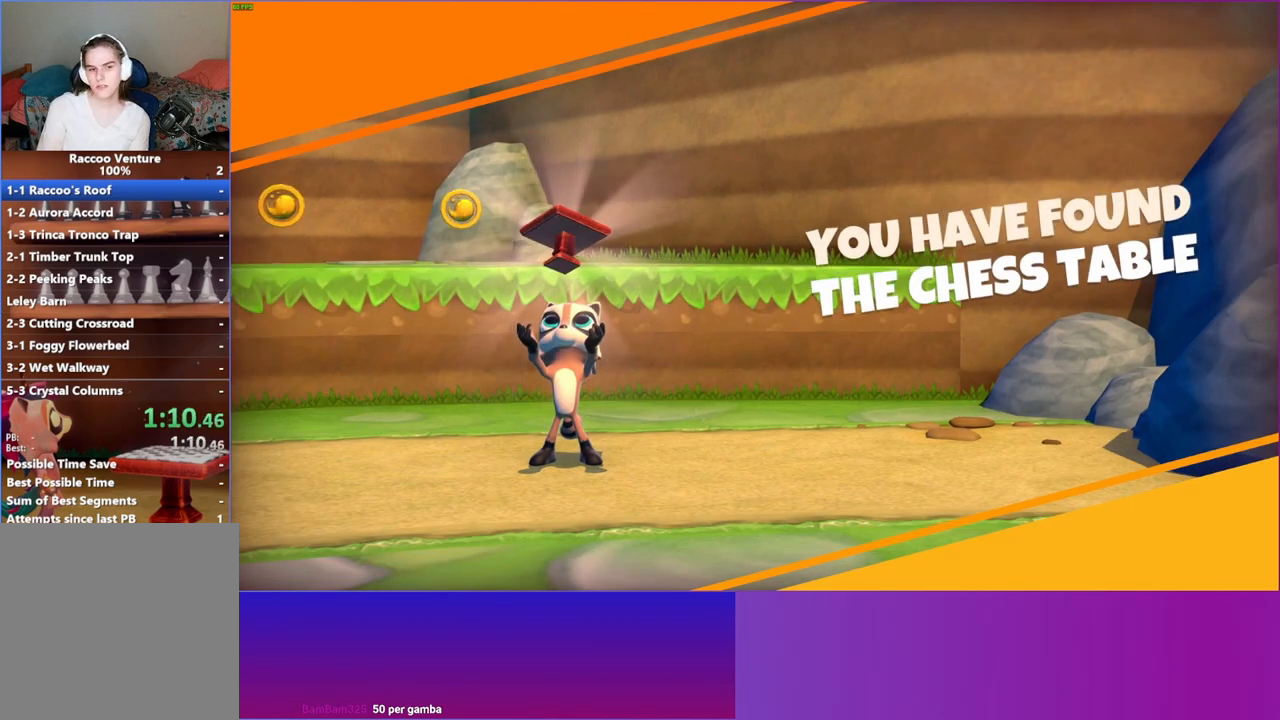
{"buttons": ["A"], "left_stick": "left", "right_stick": "center", "events": [[67, "A", "up"], [200, "A", "down"], [283, "A", "up"], [433, "A", "down"]]}
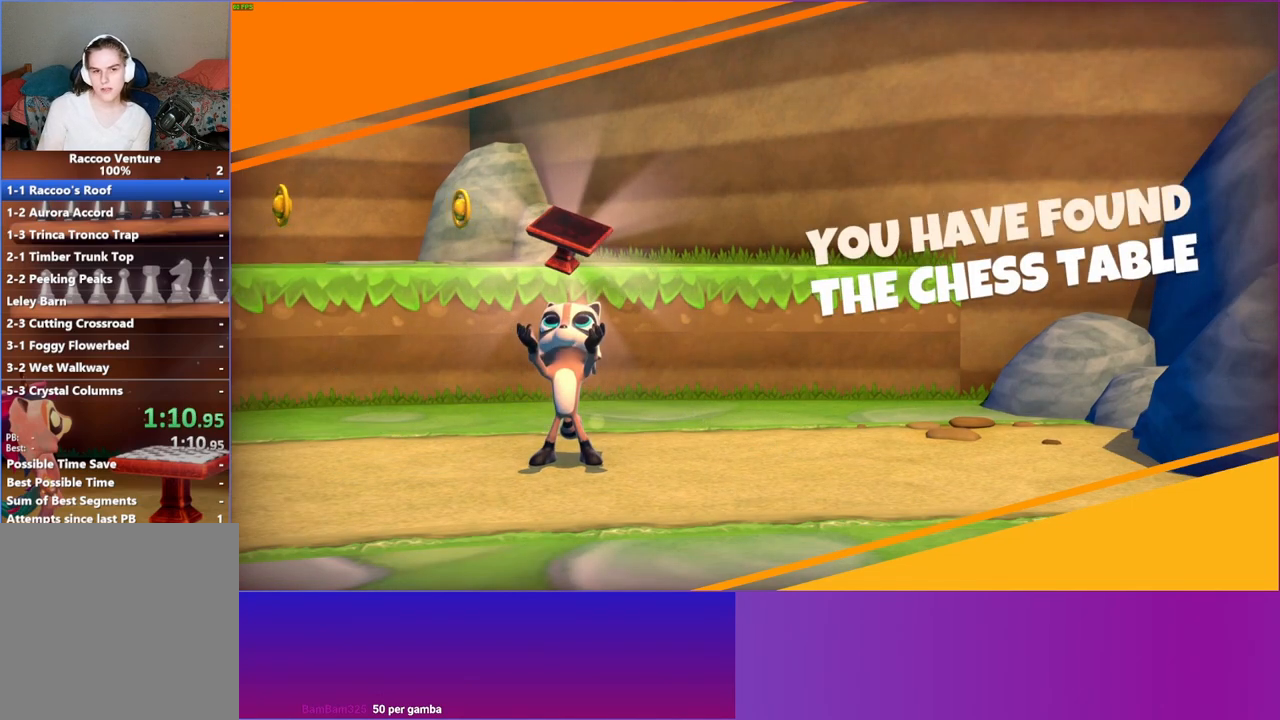
{"buttons": [], "left_stick": "left", "right_stick": "center", "events": [[50, "A", "up"], [183, "A", "down"], [283, "A", "up"], [400, "A", "down"], [500, "A", "up"]]}
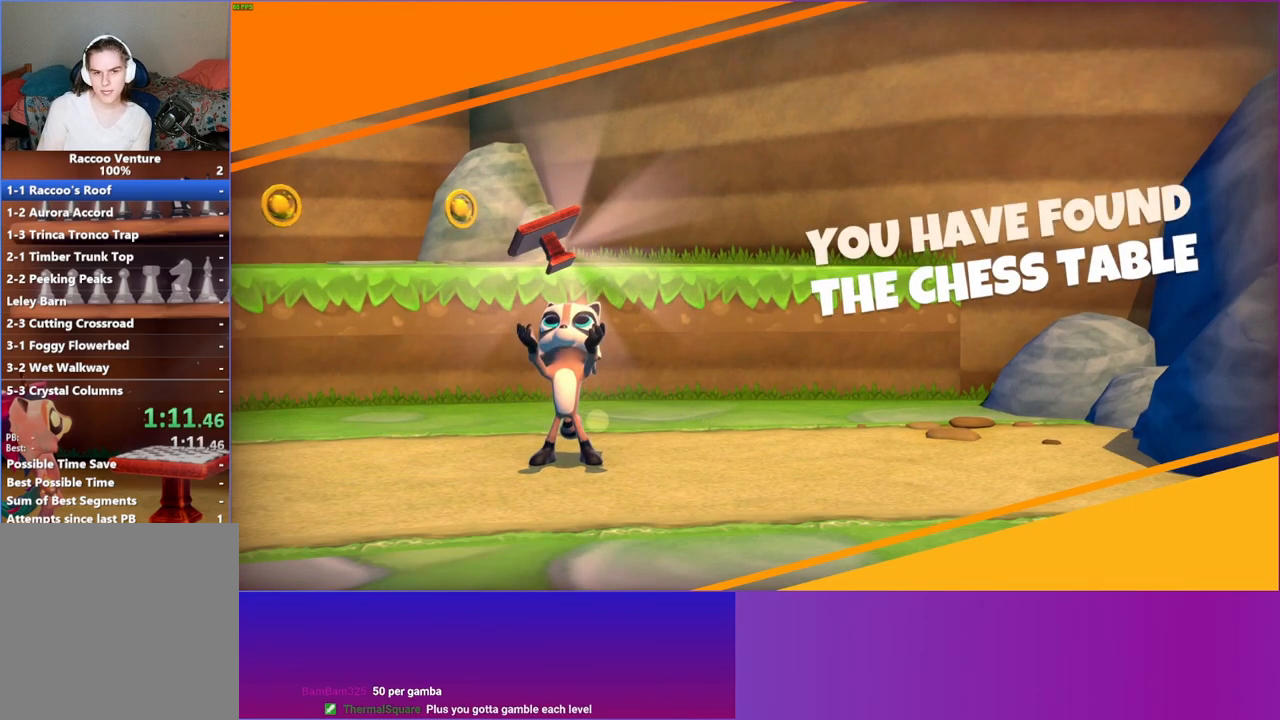
{"buttons": ["A"], "left_stick": "left", "right_stick": "center", "events": [[83, "A", "down"], [217, "A", "up"], [283, "A", "down"], [383, "A", "up"], [500, "A", "down"]]}
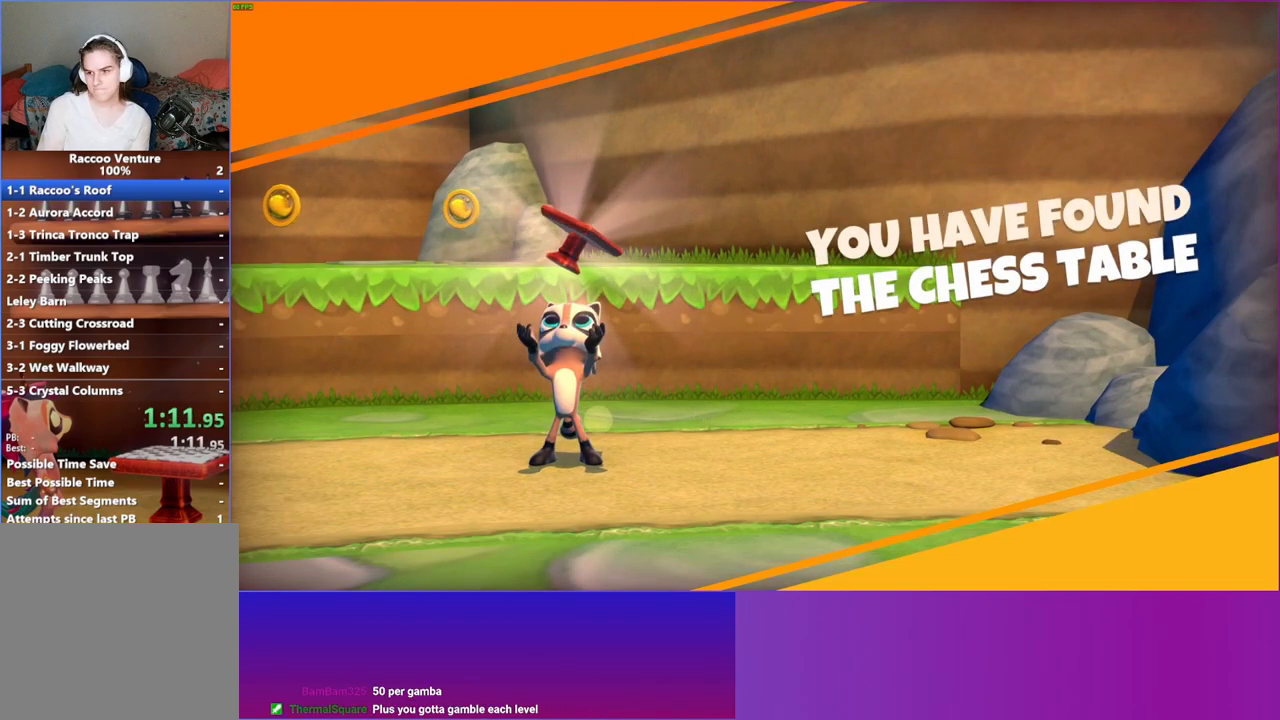
{"buttons": [], "left_stick": "left", "right_stick": "center", "events": [[83, "A", "up"], [200, "A", "down"], [283, "A", "up"], [400, "A", "down"], [483, "A", "up"]]}
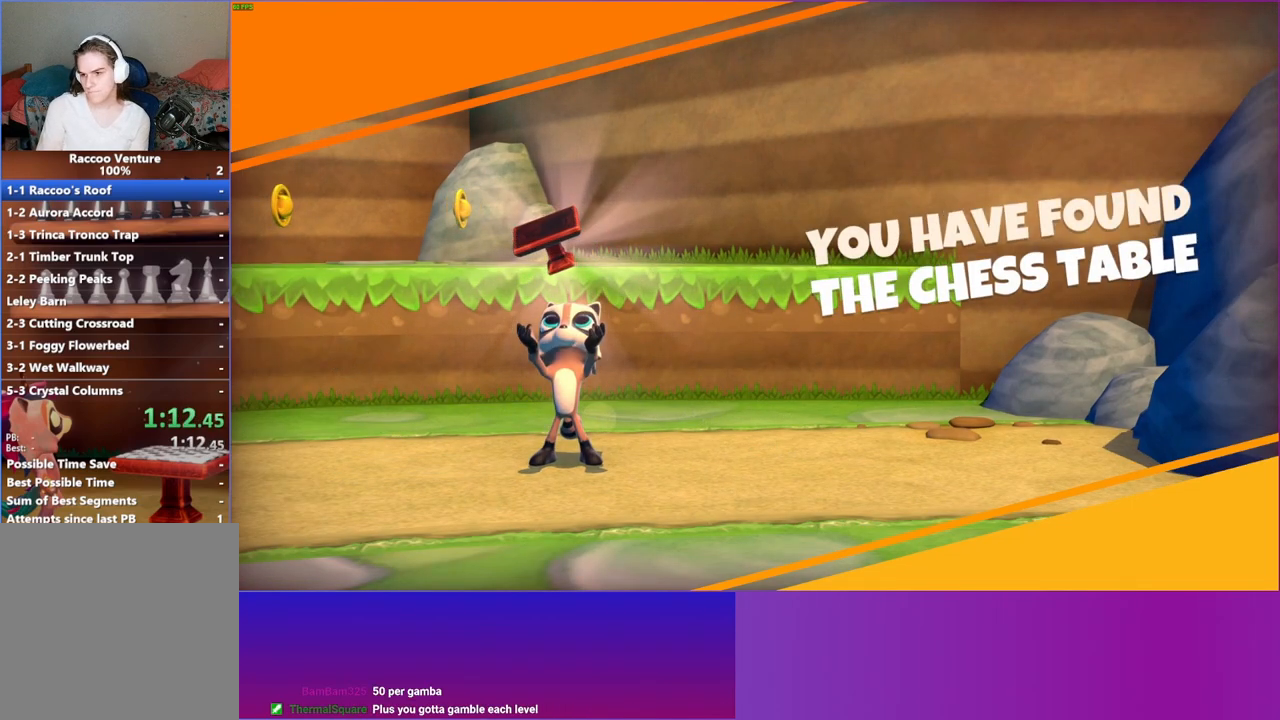
{"buttons": ["A"], "left_stick": "left", "right_stick": "center", "events": [[100, "A", "down"], [183, "A", "up"], [450, "A", "down"]]}
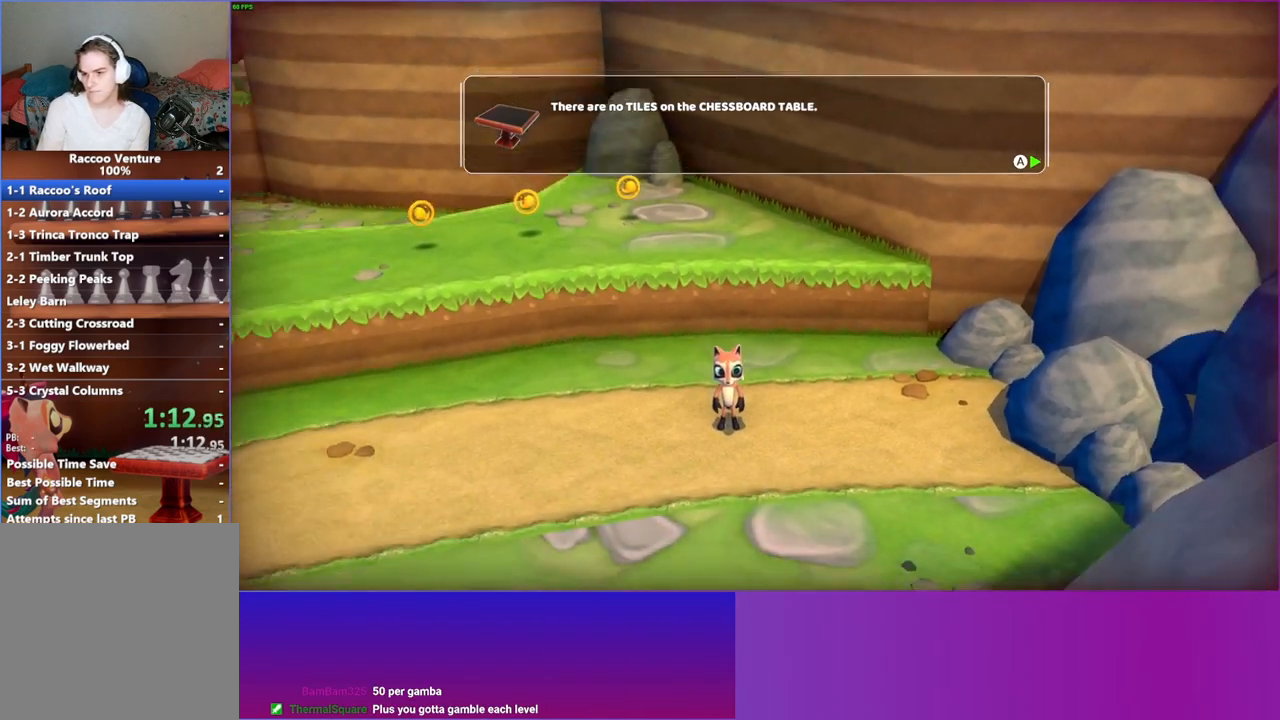
{"buttons": [], "left_stick": "left", "right_stick": "center", "events": [[67, "A", "up"], [167, "A", "down"], [267, "A", "up"], [350, "A", "down"], [450, "A", "up"]]}
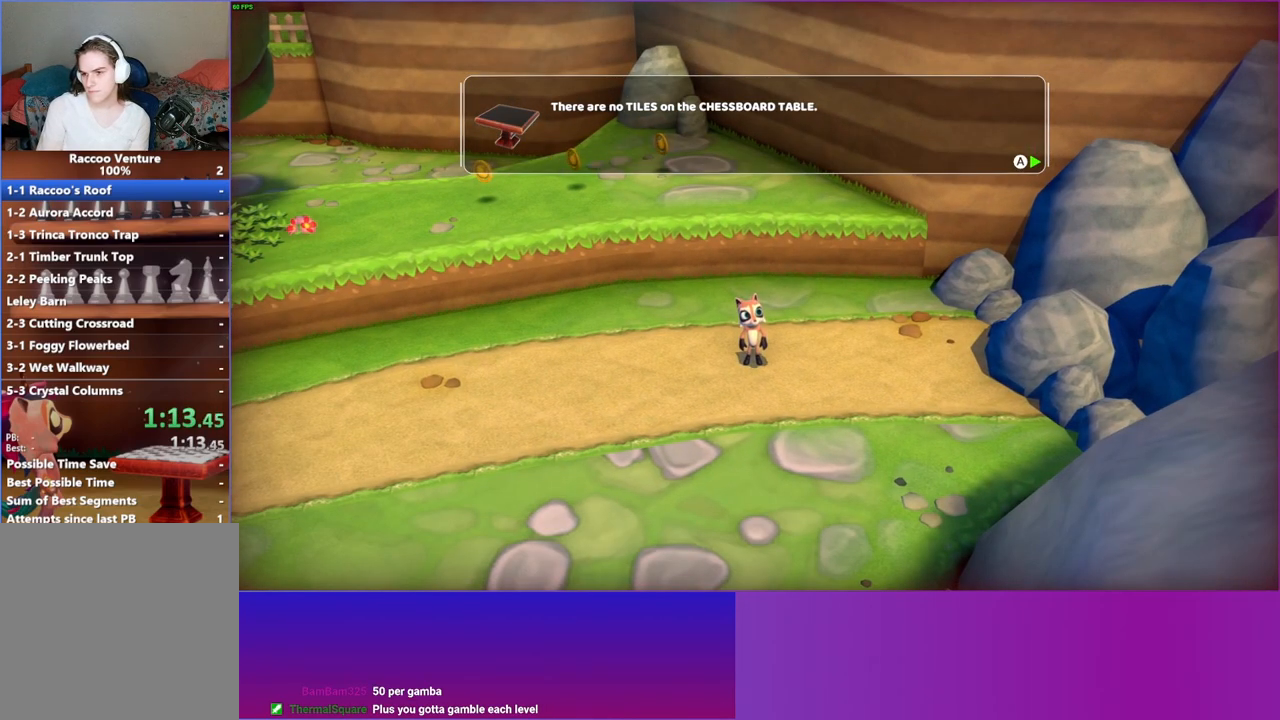
{"buttons": [], "left_stick": "left", "right_stick": "center", "events": [[50, "A", "down"], [167, "A", "up"], [383, "A", "down"], [483, "A", "up"]]}
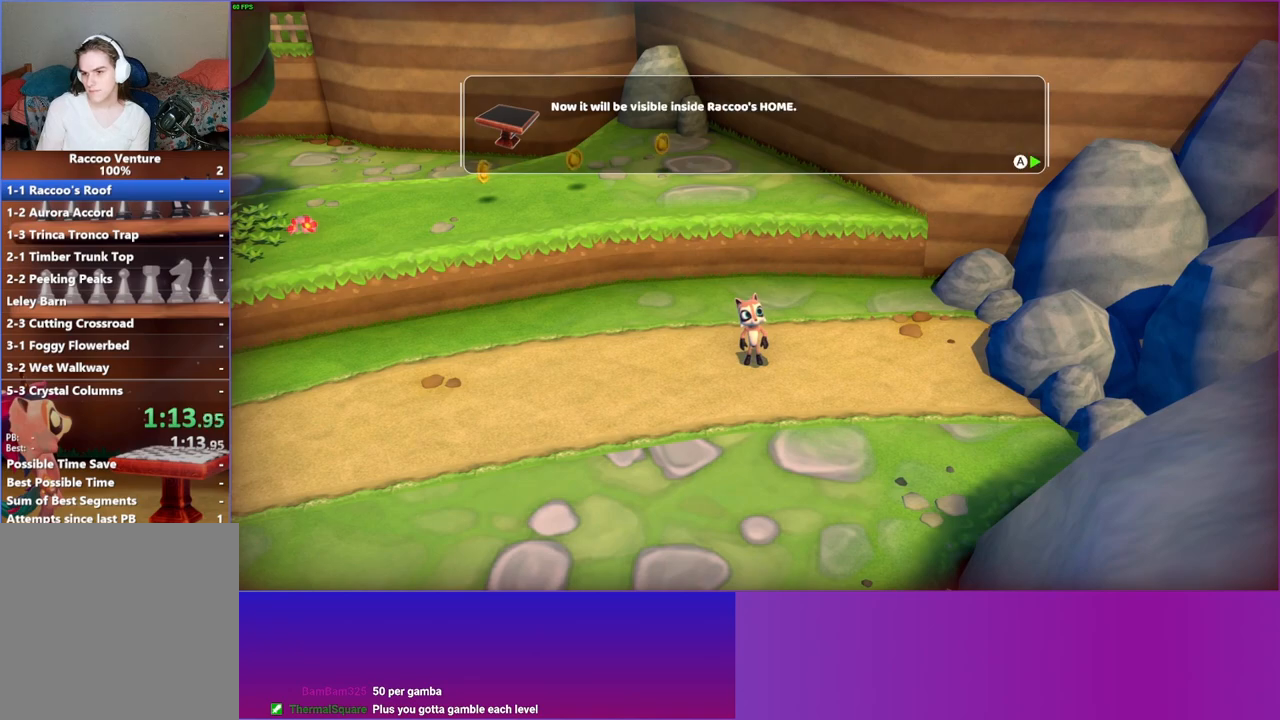
{"buttons": ["A"], "left_stick": "left", "right_stick": "center", "events": [[83, "A", "down"], [167, "A", "up"], [267, "A", "down"], [350, "A", "up"], [467, "A", "down"]]}
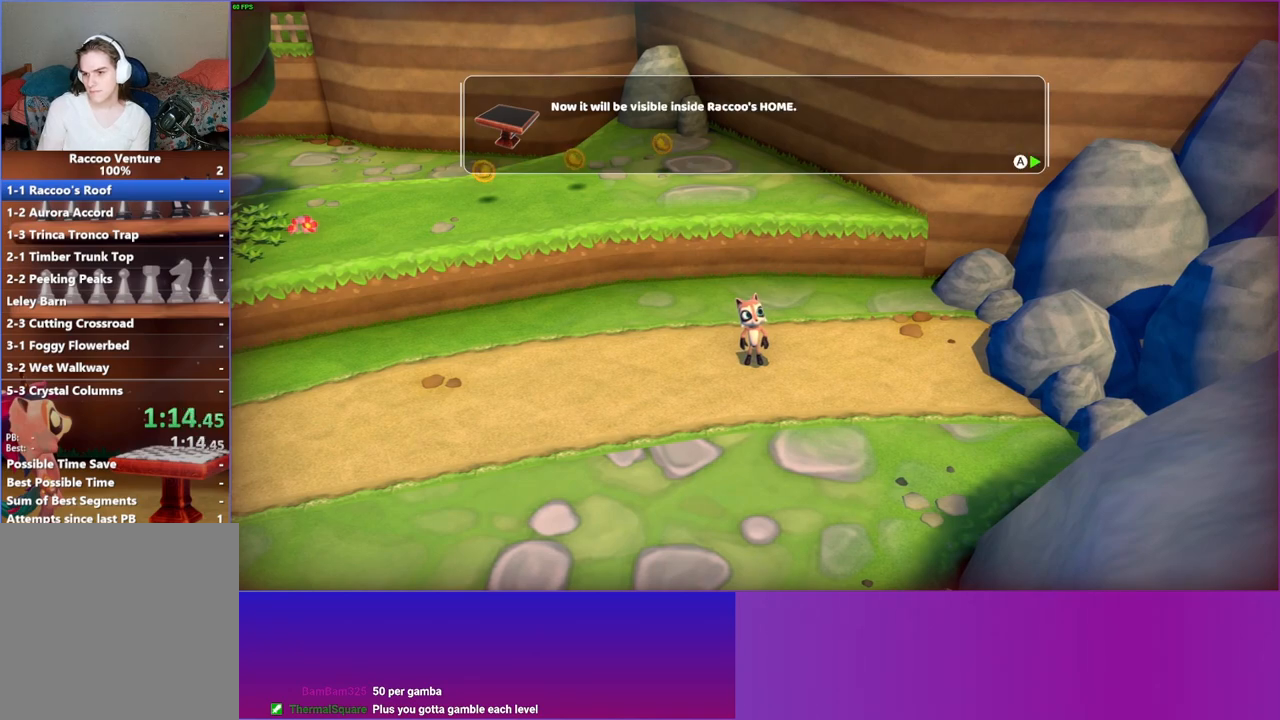
{"buttons": [], "left_stick": "left", "right_stick": "center", "events": [[50, "A", "up"], [167, "A", "down"], [250, "A", "up"], [367, "A", "down"], [467, "A", "up"]]}
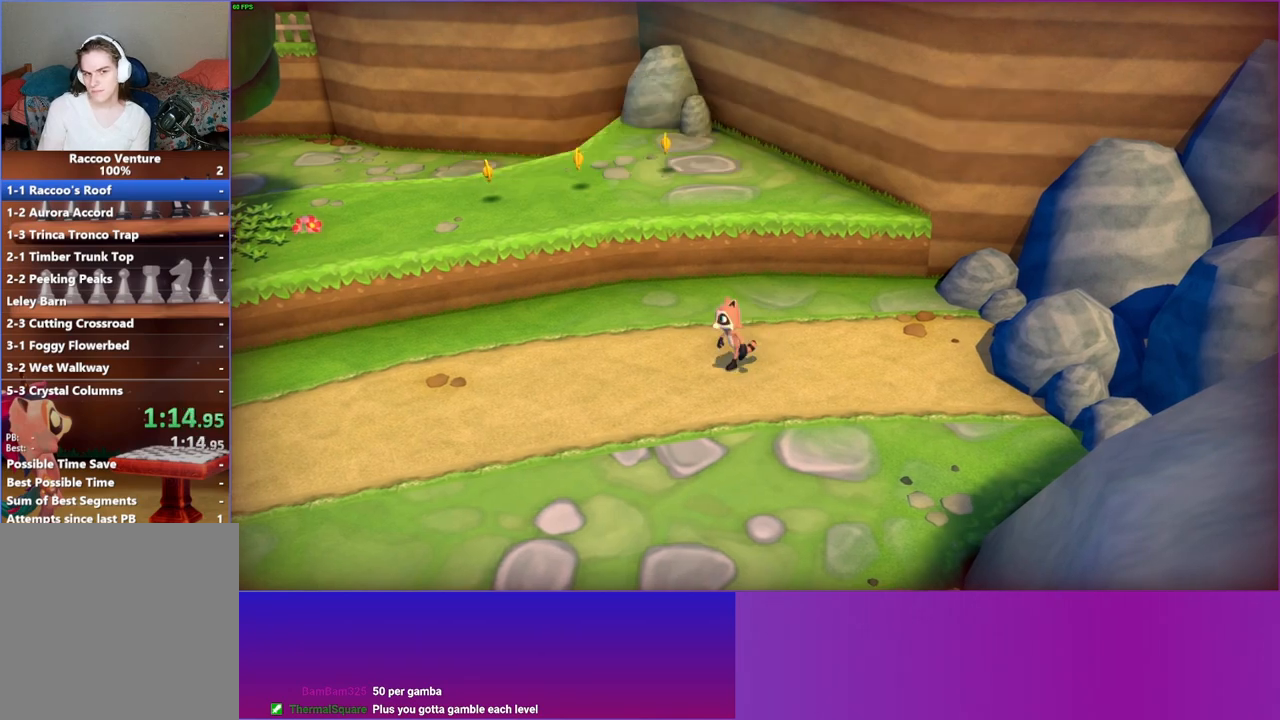
{"buttons": ["Y"], "left_stick": "left", "right_stick": "center", "events": [[417, "Y", "down"]]}
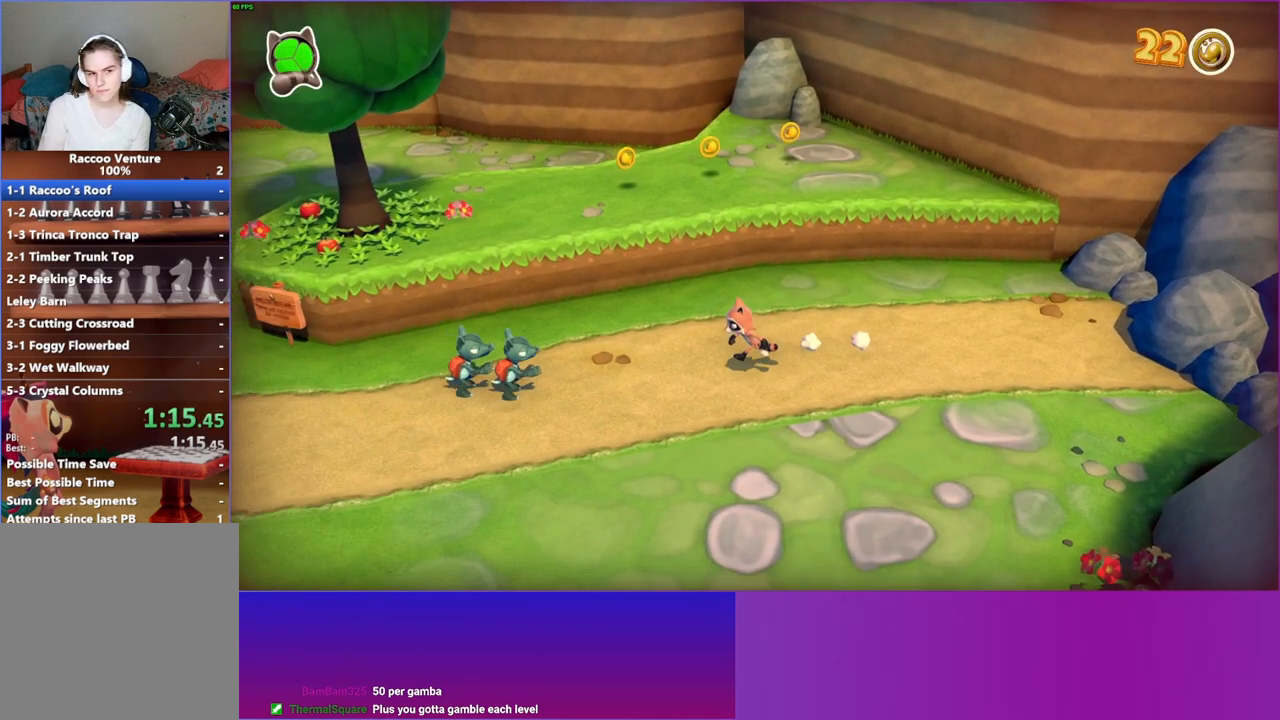
{"buttons": ["A"], "left_stick": "left", "right_stick": "center", "events": [[17, "Y", "up"], [250, "A", "down"]]}
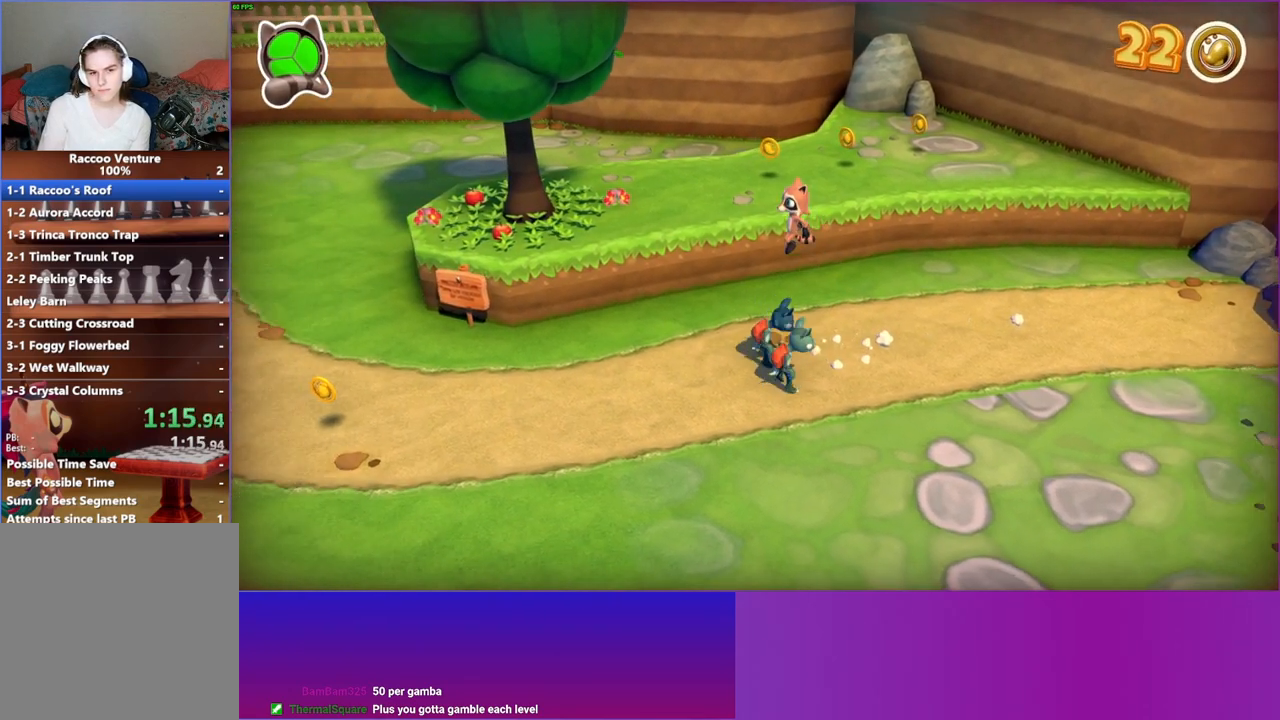
{"buttons": [], "left_stick": "left", "right_stick": "center", "events": [[83, "A", "up"], [267, "Y", "down"], [417, "Y", "up"]]}
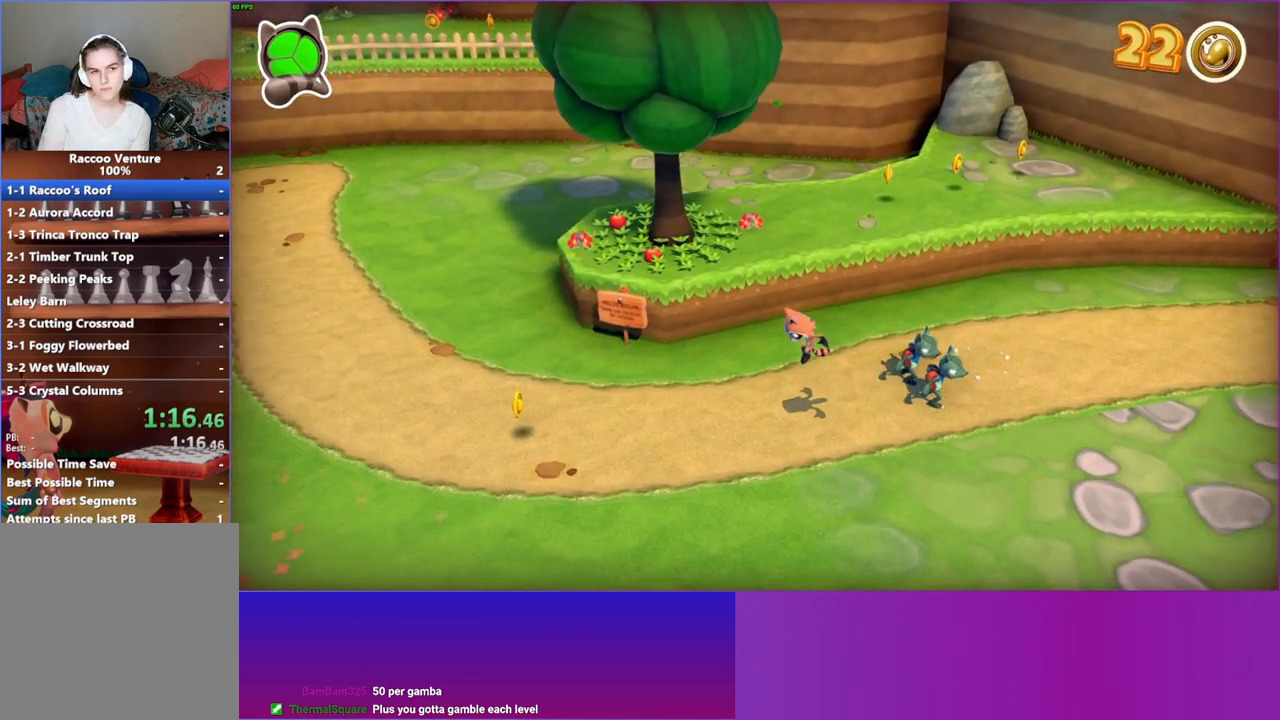
{"buttons": [], "left_stick": "left", "right_stick": "center", "events": []}
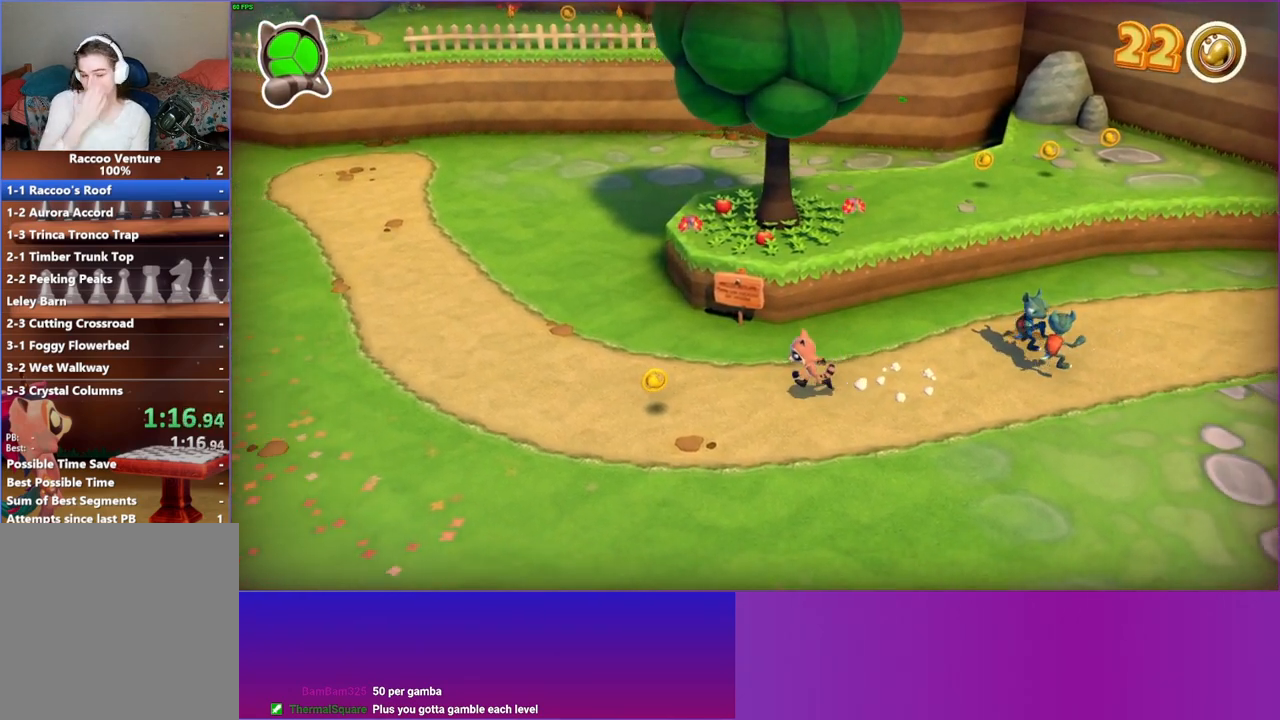
{"buttons": [], "left_stick": "left", "right_stick": "center", "events": []}
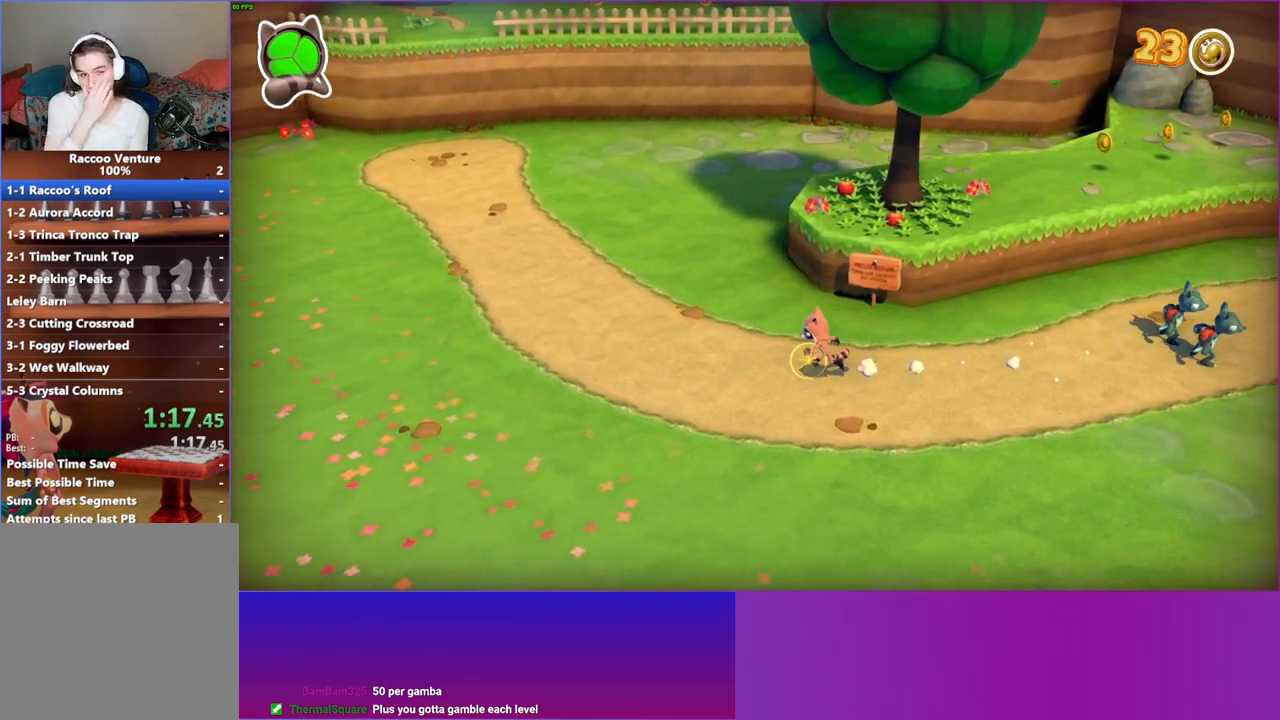
{"buttons": [], "left_stick": "left", "right_stick": "center", "events": []}
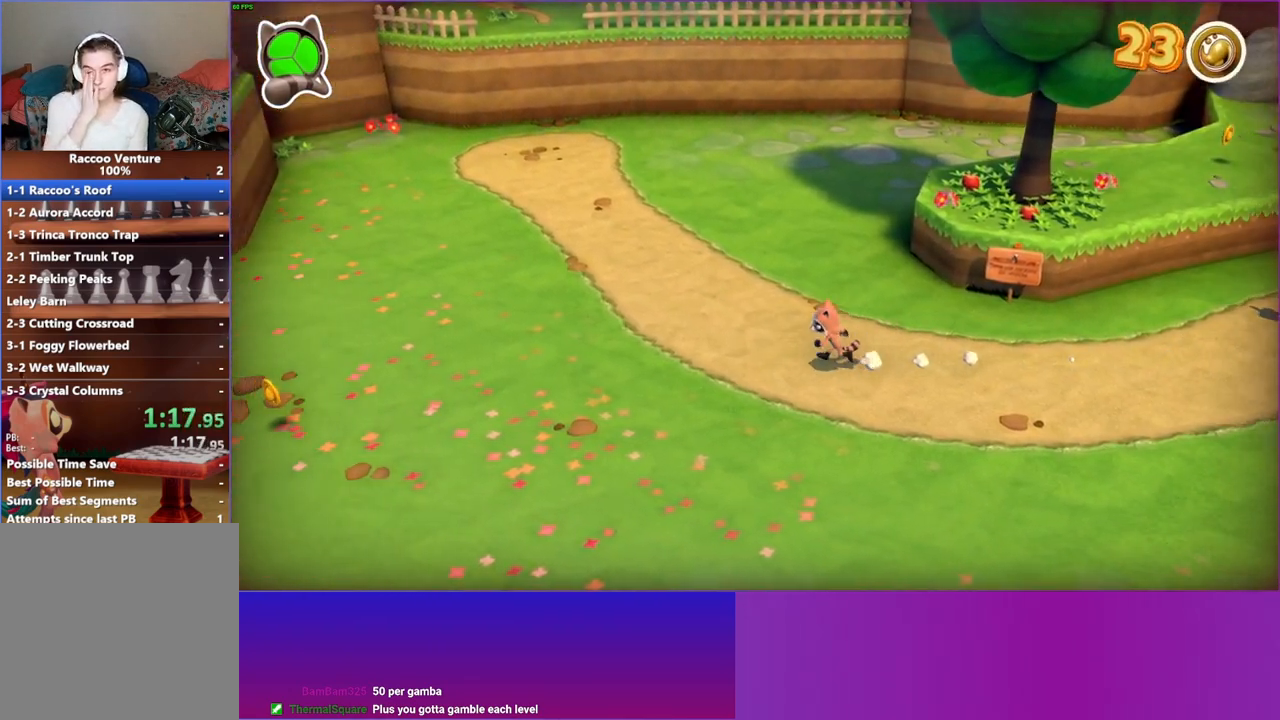
{"buttons": [], "left_stick": "left", "right_stick": "center", "events": []}
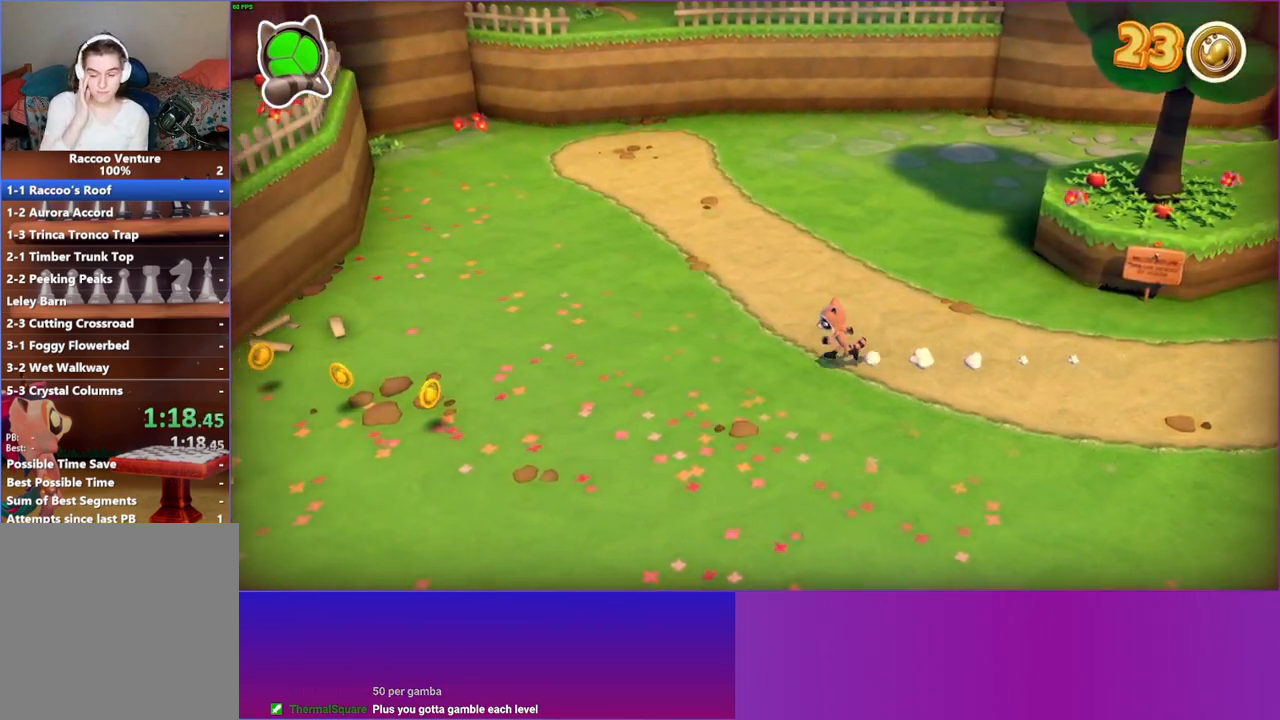
{"buttons": [], "left_stick": "left", "right_stick": "center", "events": []}